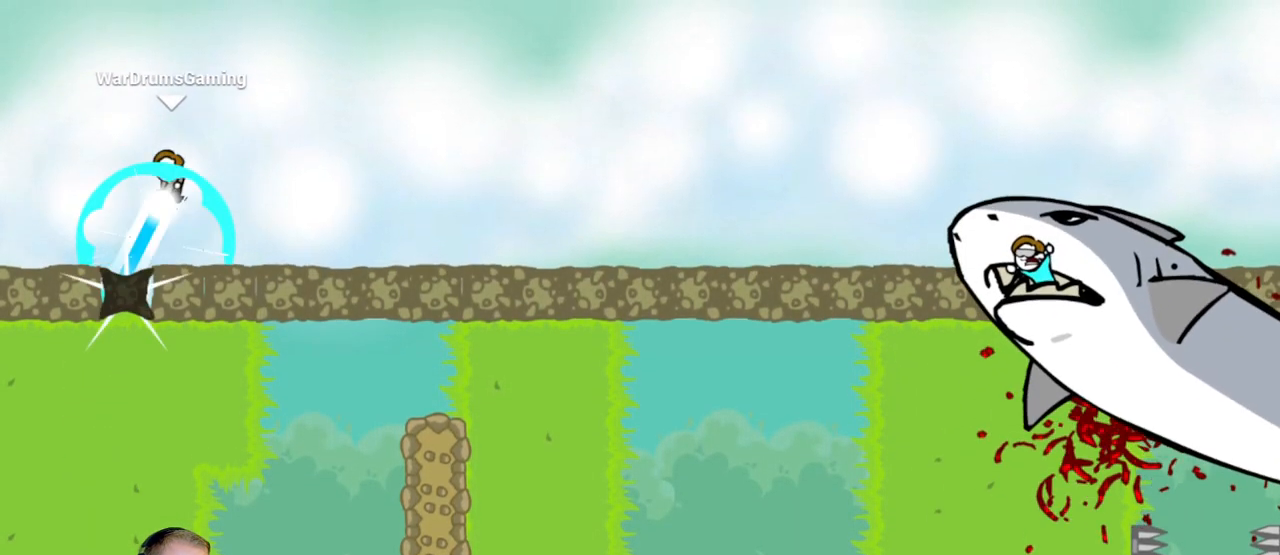
Gameplay with keyboard and mouse; each line is a JSON object with the keys and mouse buttons held at the frame after it. "events" lists presses ("down") and releases ("up") of "a", "d", "escape", "s", "w", "mouse_left" and "mouse_right" between this image and that frame as [ms after this image, input, new state], when the widget could be followed in between. "mouse_left", "mouse_right" = the "left", "right" buttons of the "mouse" list. No other keys are recorded. Mouse movement is not recorded.
{"keys": ["d"], "mouse": ["left"], "events": []}
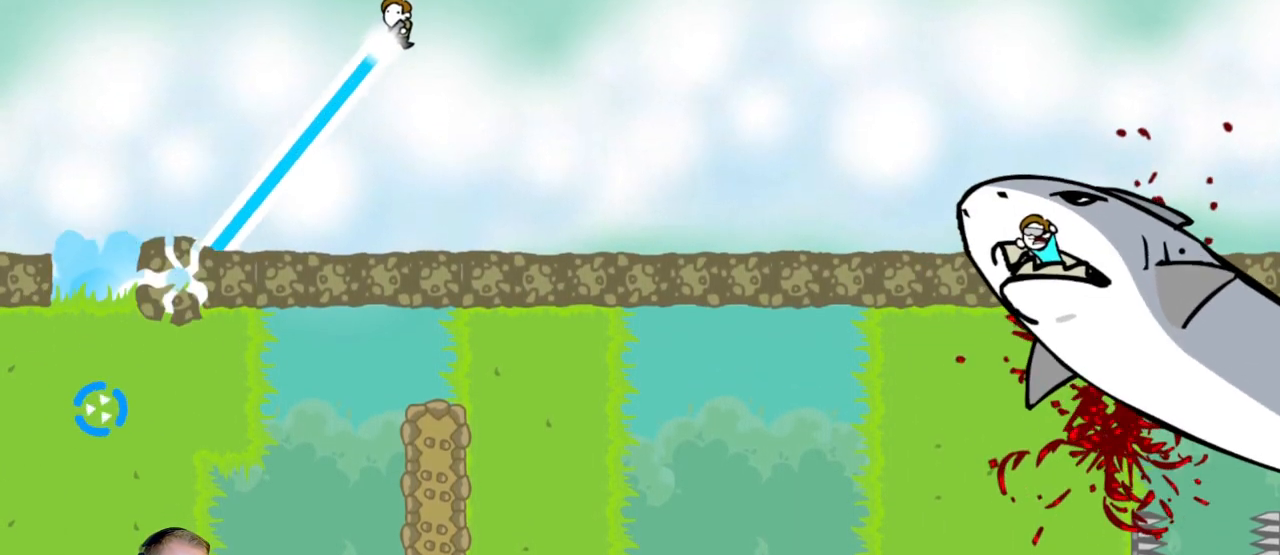
{"keys": ["d"], "mouse": ["left"], "events": []}
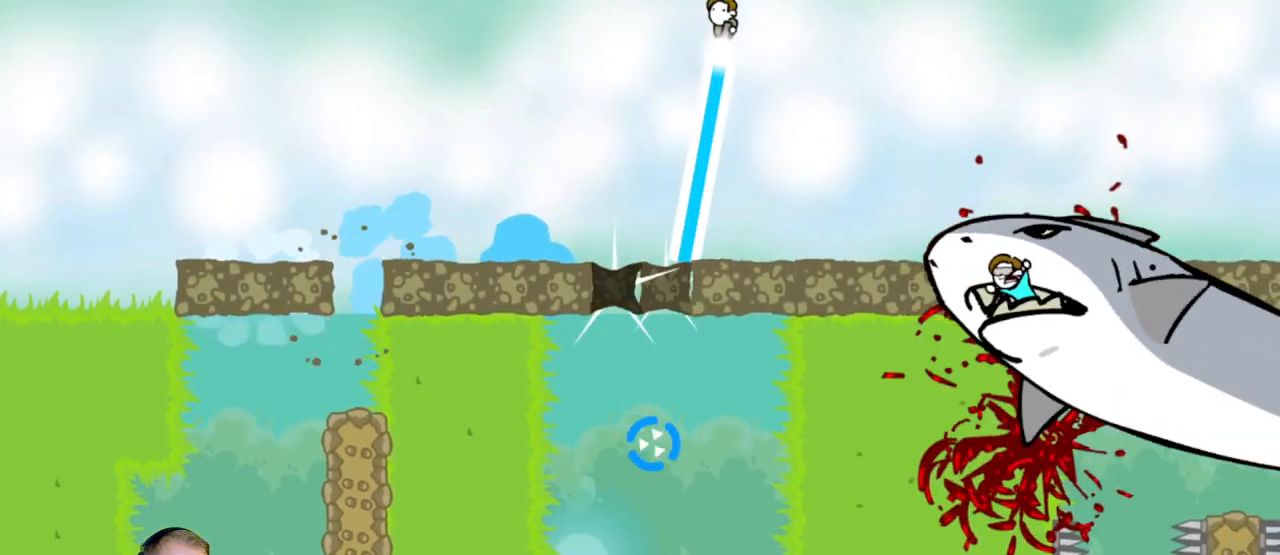
{"keys": ["a"], "mouse": ["left"], "events": [[250, "a", "down"], [250, "d", "up"]]}
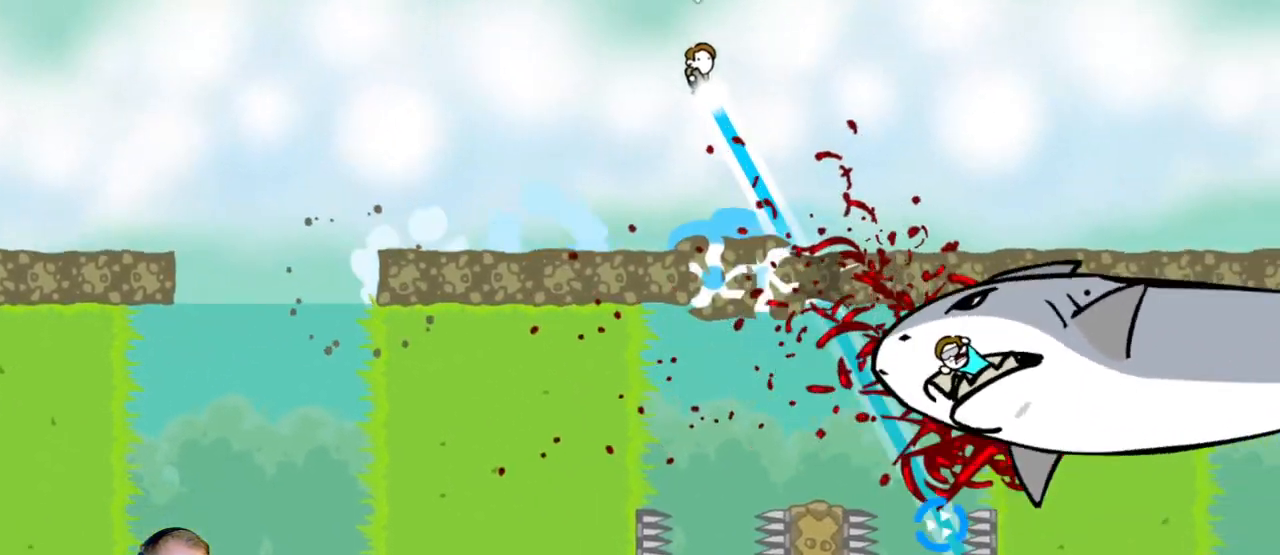
{"keys": ["a"], "mouse": [], "events": [[350, "mouse_left", "up"]]}
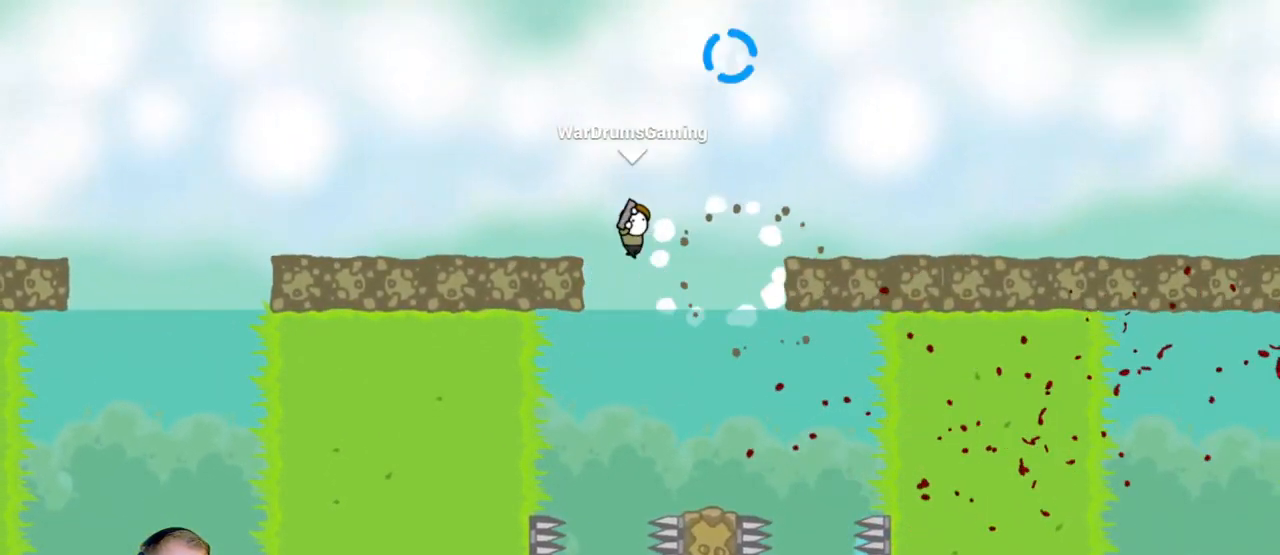
{"keys": [], "mouse": [], "events": [[83, "mouse_left", "down"], [183, "mouse_left", "up"], [233, "a", "up"]]}
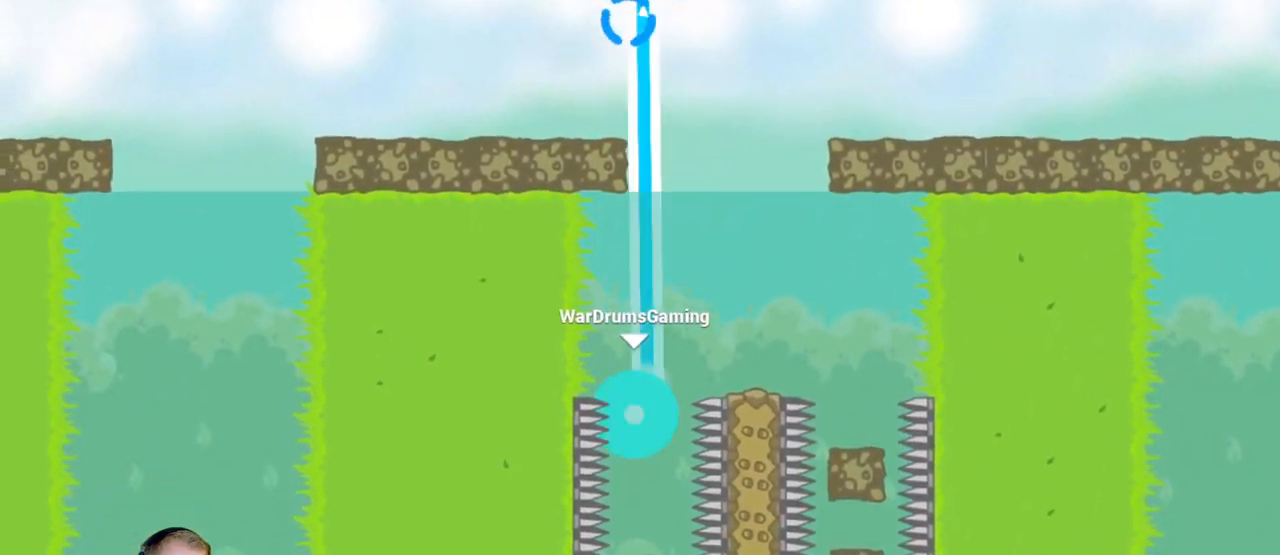
{"keys": ["d"], "mouse": ["left"], "events": [[17, "mouse_left", "down"], [67, "d", "down"], [200, "d", "up"], [400, "d", "down"]]}
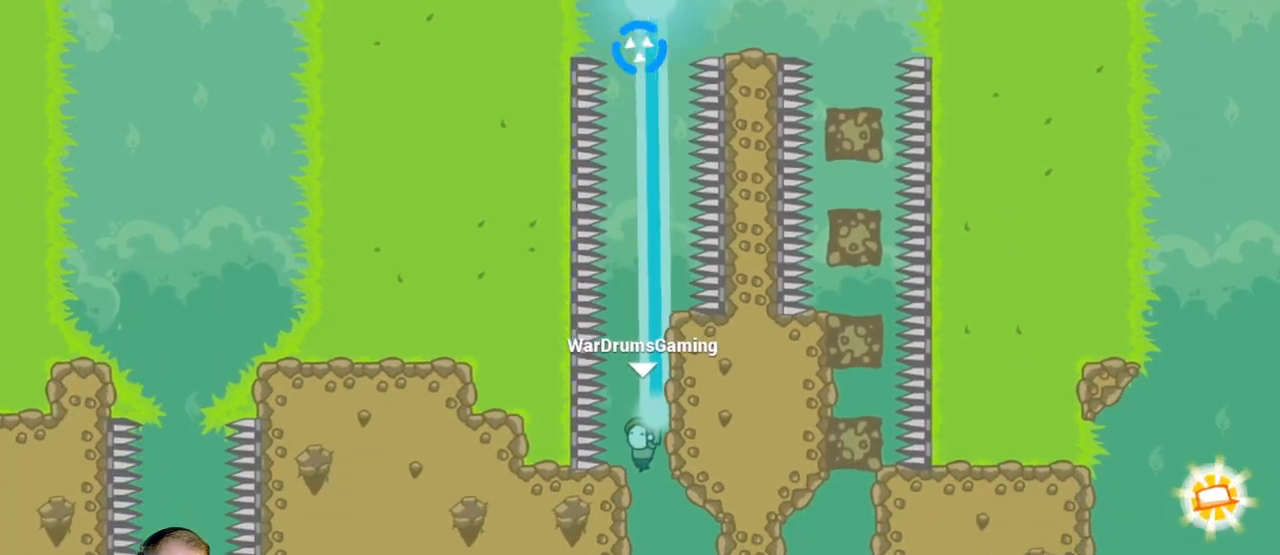
{"keys": ["d"], "mouse": ["left"], "events": []}
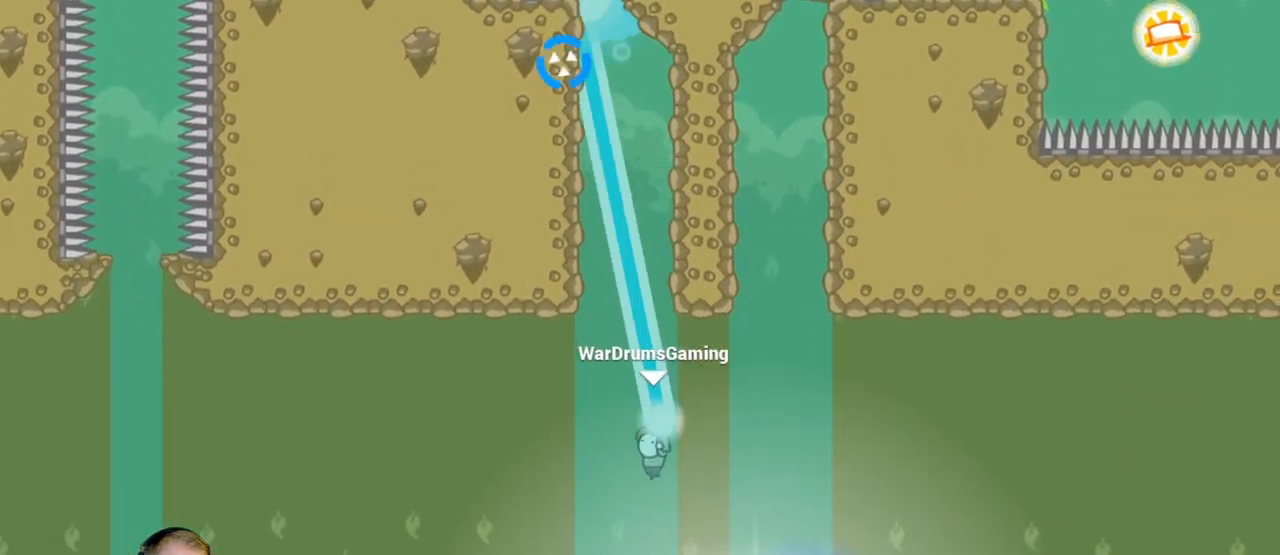
{"keys": [], "mouse": [], "events": [[317, "d", "up"], [317, "mouse_left", "up"]]}
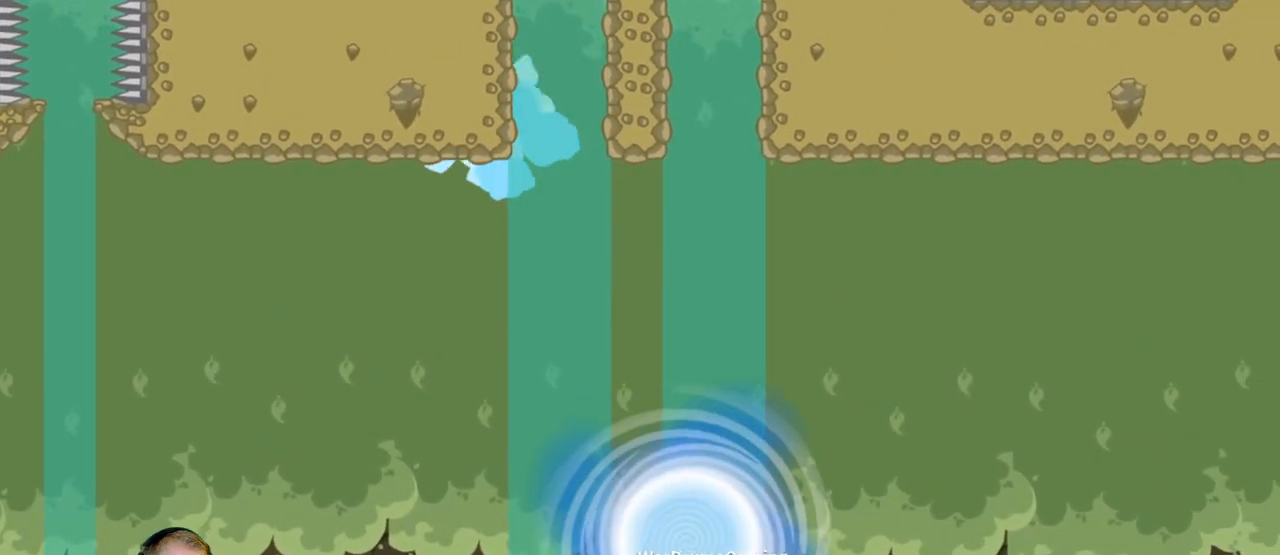
{"keys": [], "mouse": [], "events": []}
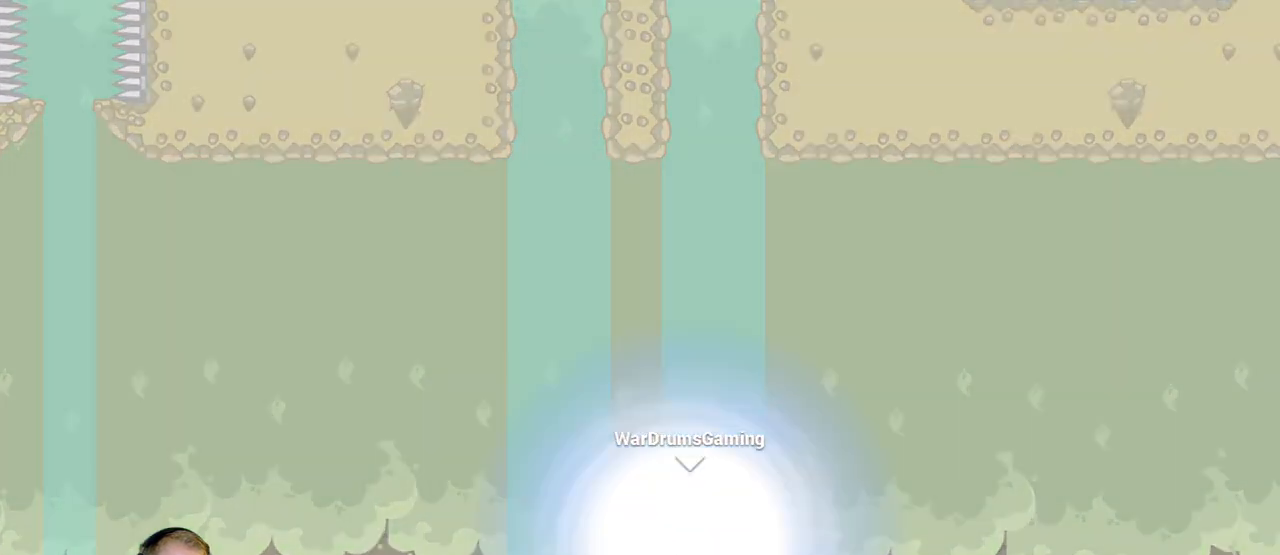
{"keys": [], "mouse": [], "events": []}
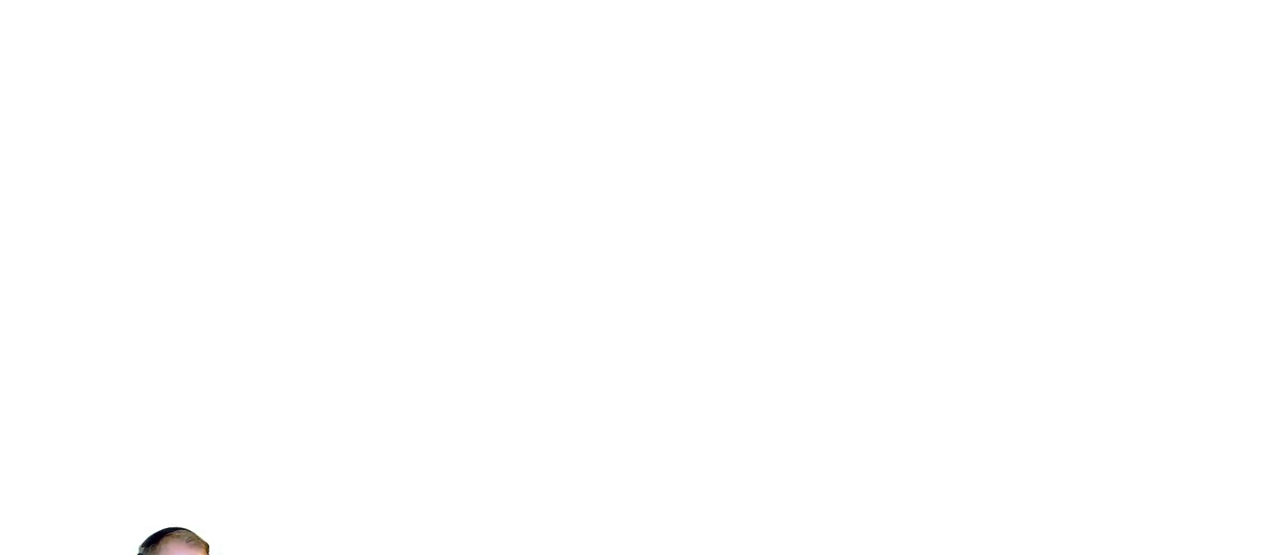
{"keys": [], "mouse": [], "events": []}
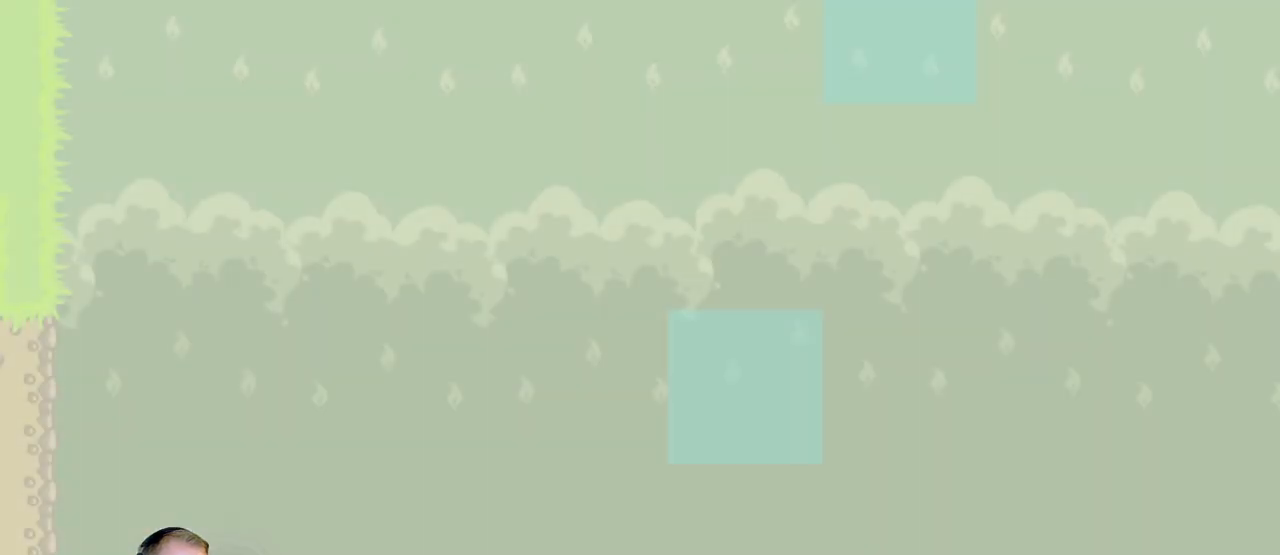
{"keys": ["d"], "mouse": [], "events": [[200, "d", "down"]]}
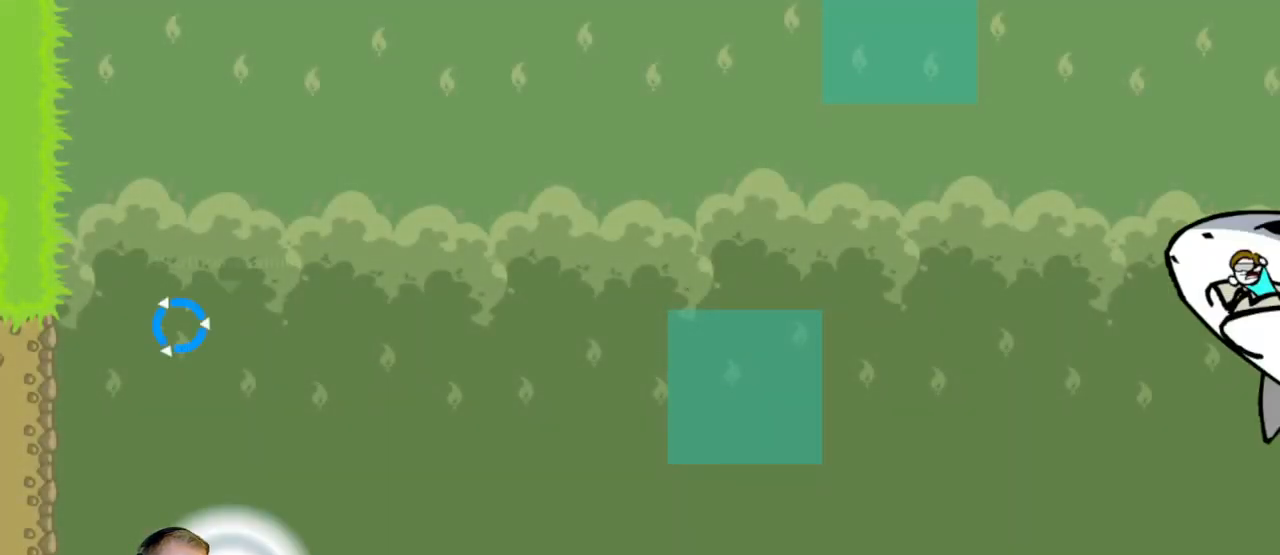
{"keys": ["d"], "mouse": ["left"], "events": [[500, "mouse_left", "down"]]}
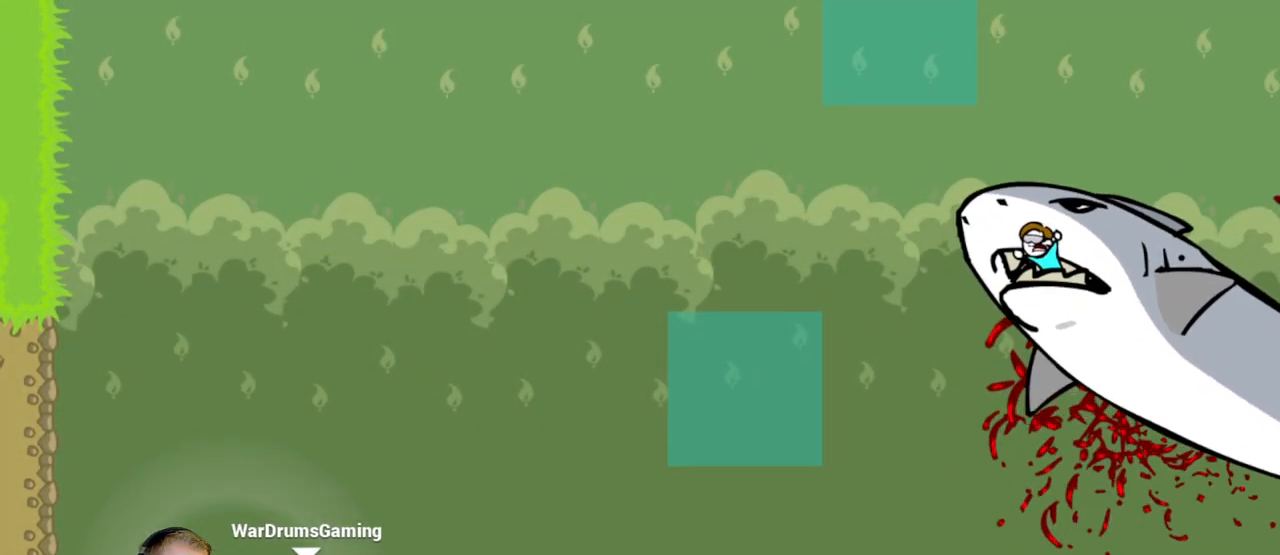
{"keys": ["d"], "mouse": ["left"], "events": []}
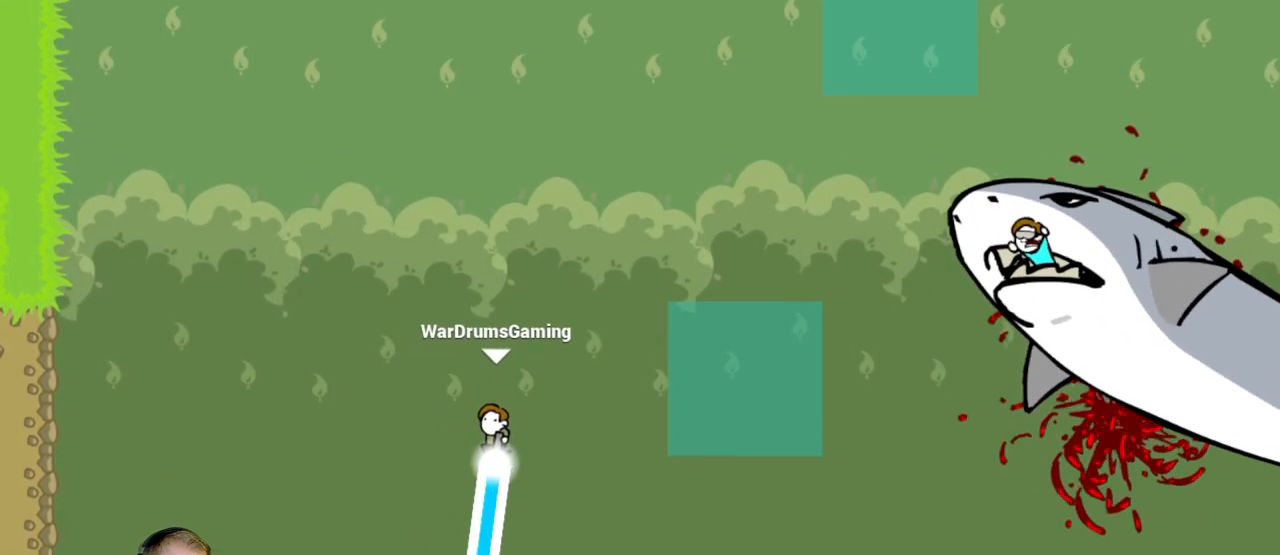
{"keys": ["a", "d"], "mouse": ["left"], "events": [[483, "a", "down"]]}
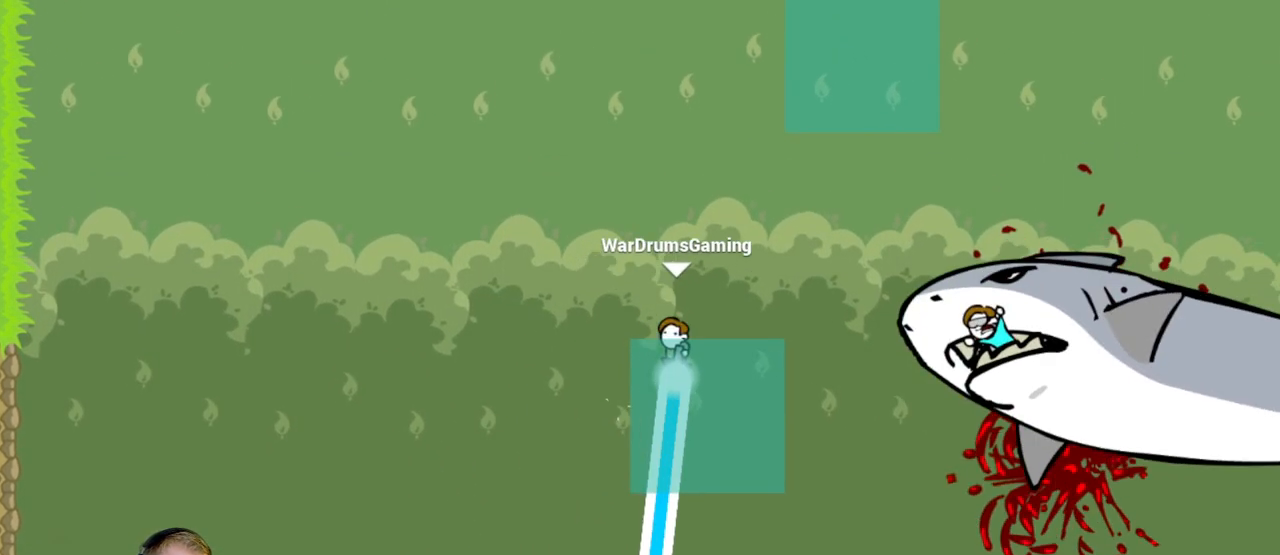
{"keys": ["a"], "mouse": ["left"], "events": [[33, "d", "up"], [317, "a", "up"], [317, "d", "down"], [450, "a", "down"], [500, "d", "up"]]}
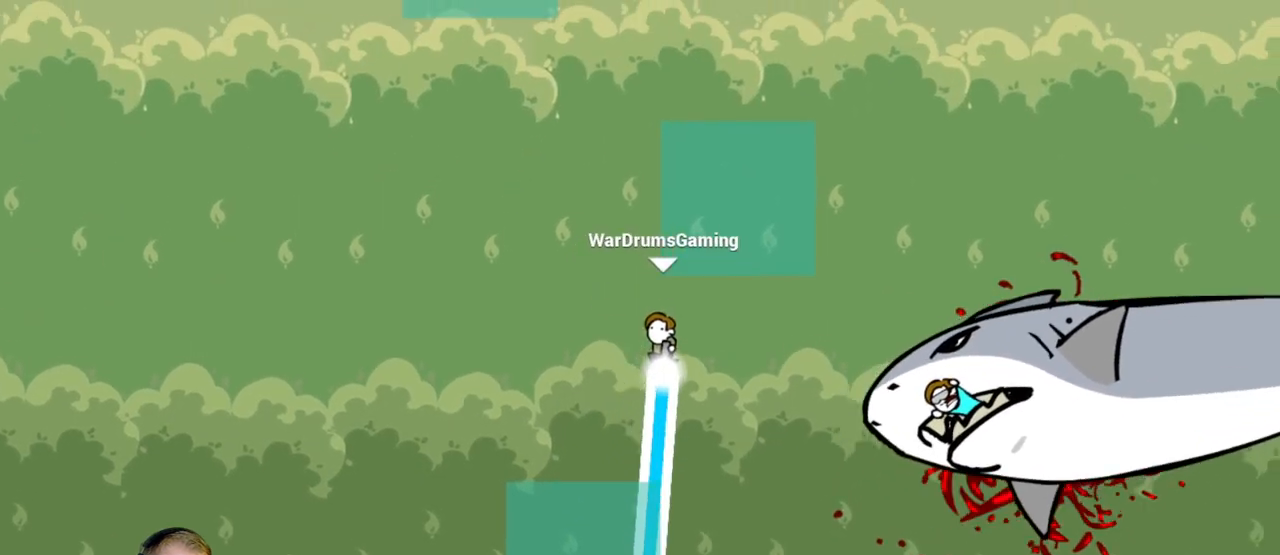
{"keys": ["a"], "mouse": ["left"], "events": [[183, "a", "up"], [333, "a", "down"]]}
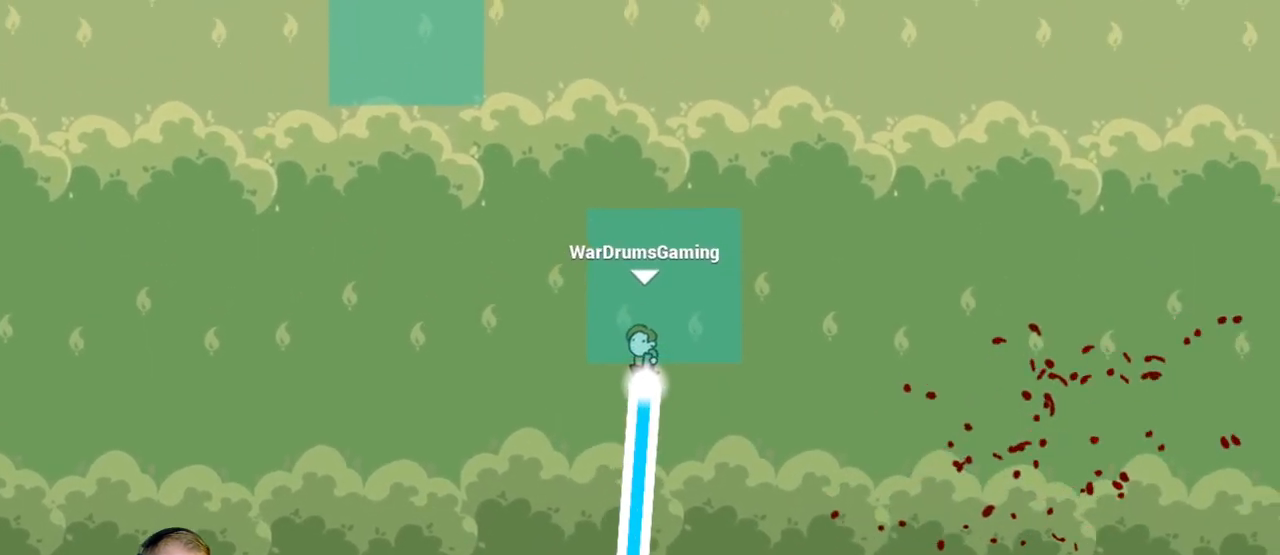
{"keys": ["d"], "mouse": ["left"], "events": [[67, "a", "up"], [100, "d", "down"]]}
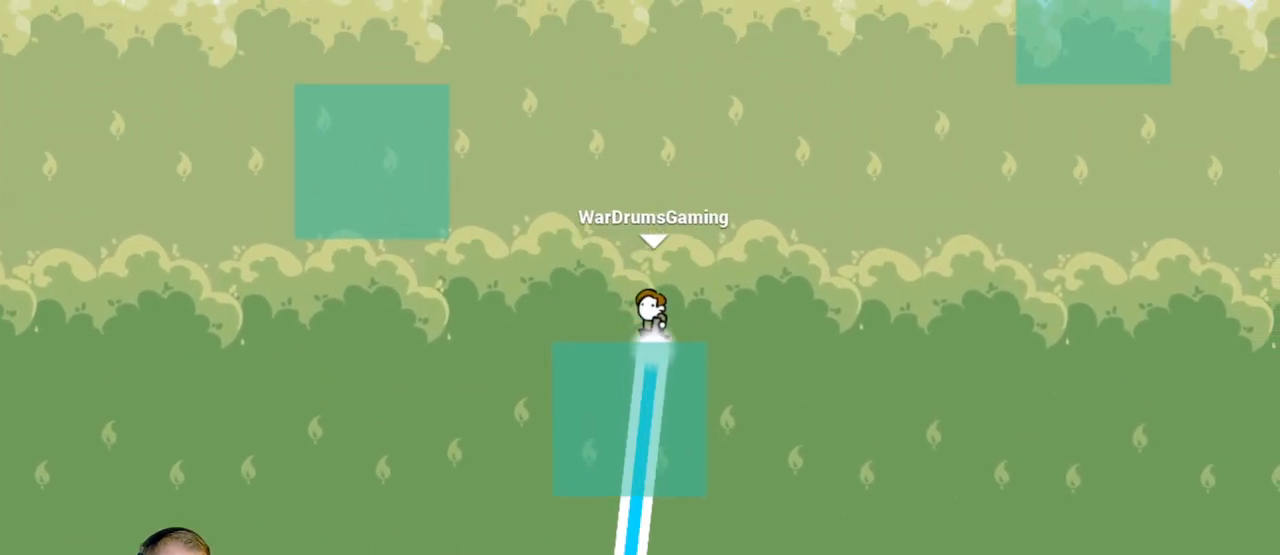
{"keys": ["d"], "mouse": ["left"], "events": []}
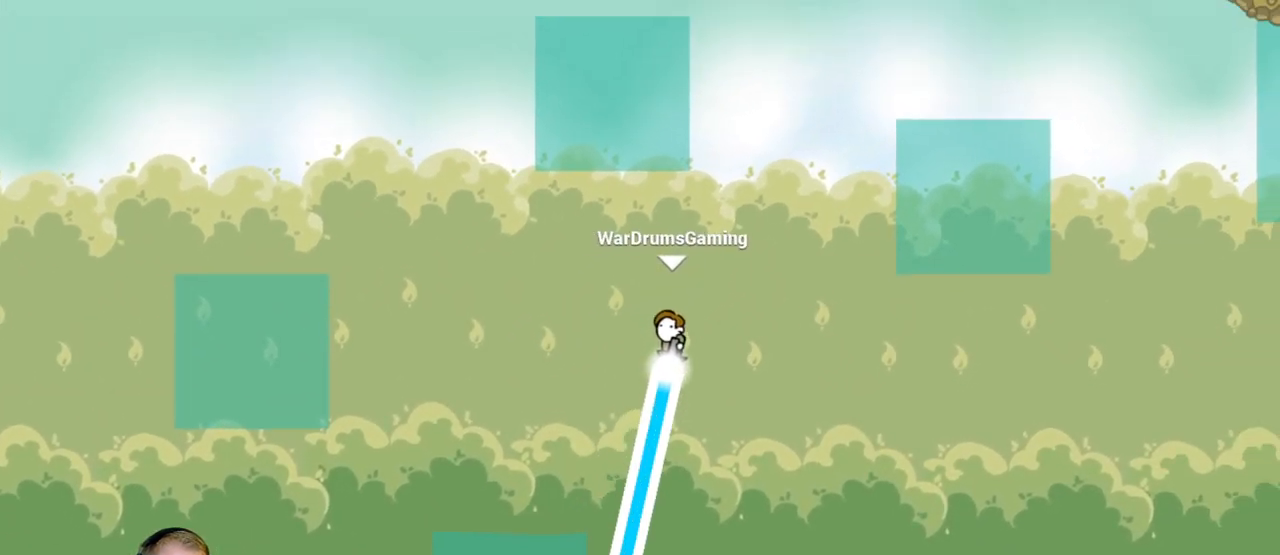
{"keys": ["d"], "mouse": ["left"], "events": []}
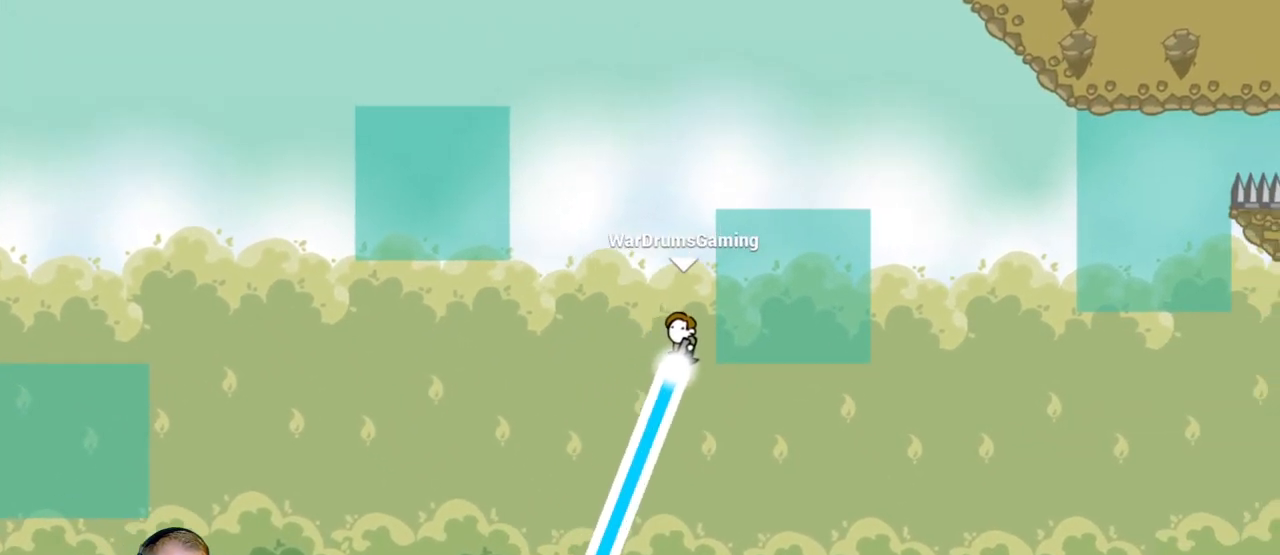
{"keys": ["d"], "mouse": ["left"], "events": []}
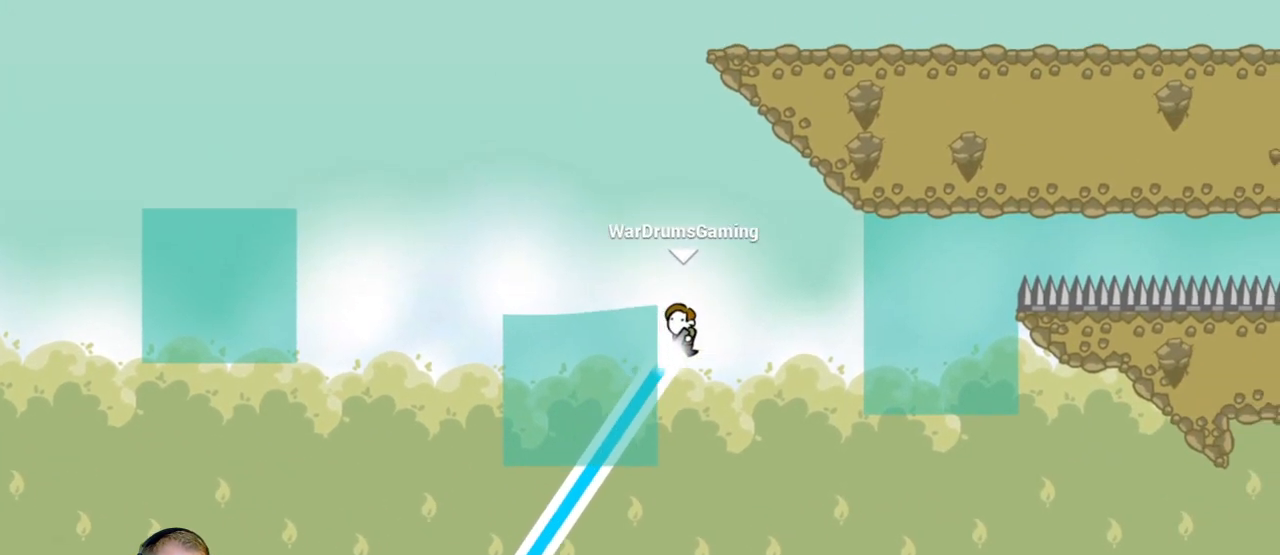
{"keys": ["d"], "mouse": ["left"], "events": []}
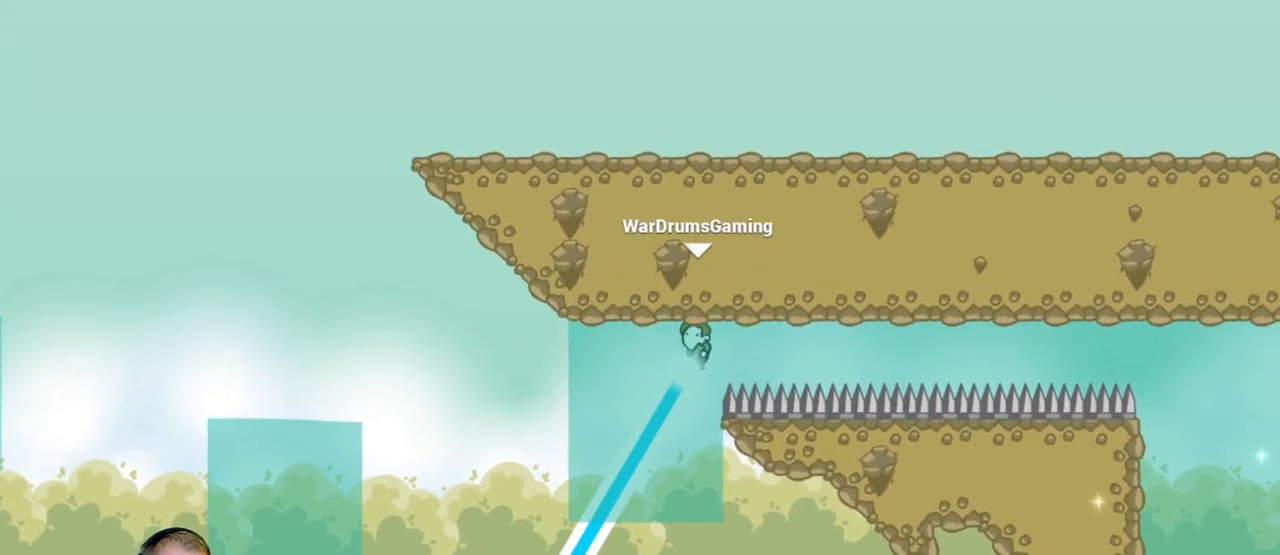
{"keys": ["d"], "mouse": ["left"], "events": []}
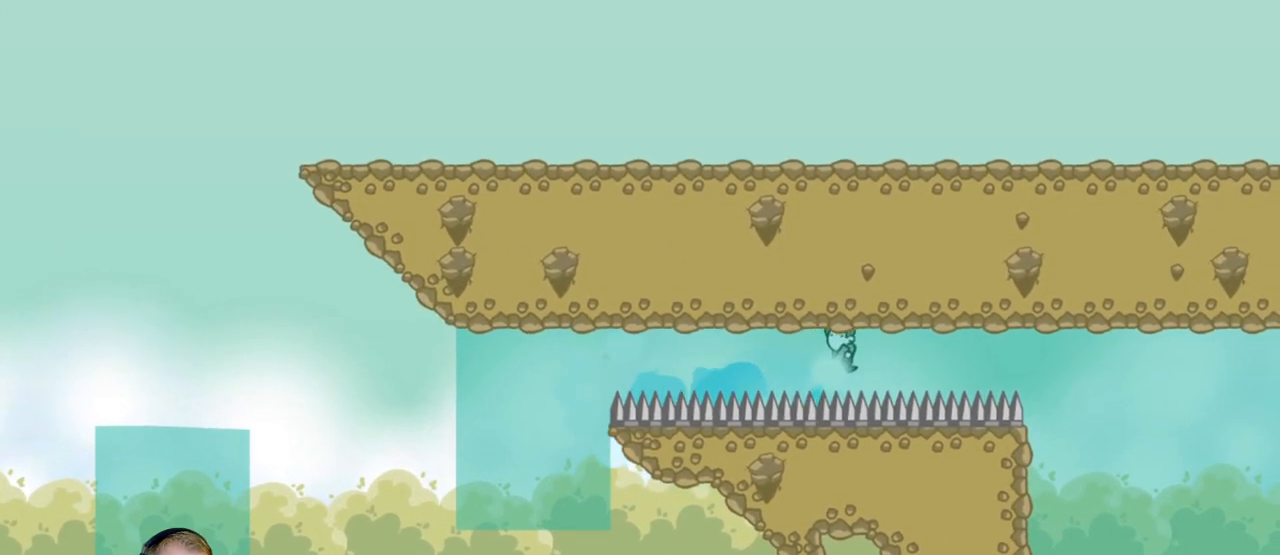
{"keys": [], "mouse": ["left"], "events": [[250, "mouse_left", "up"], [433, "mouse_left", "down"], [483, "d", "up"]]}
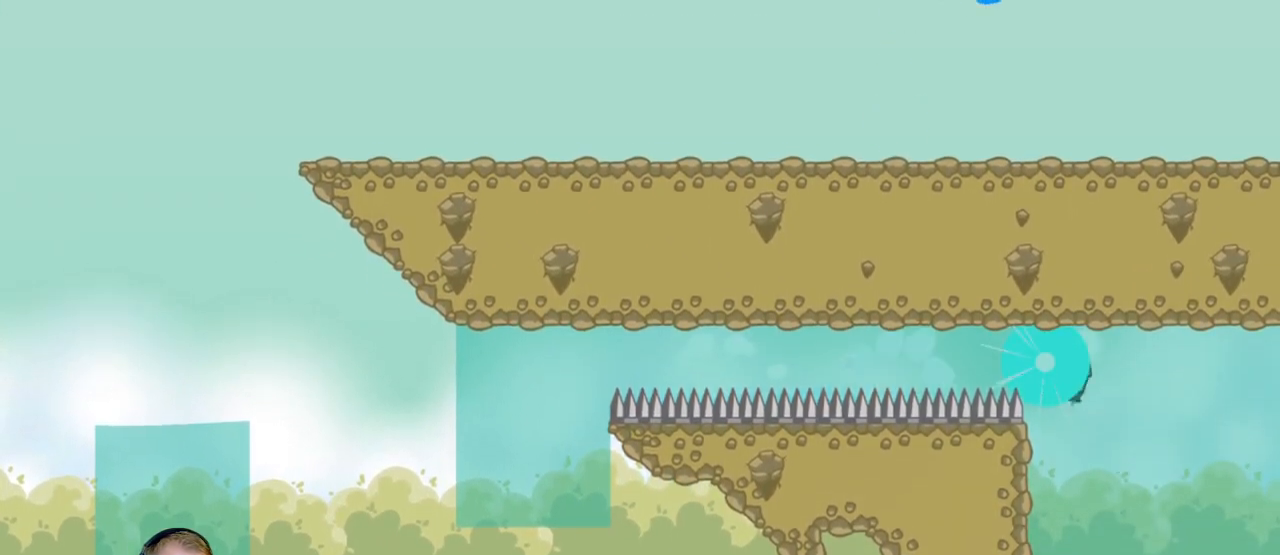
{"keys": [], "mouse": ["left"], "events": [[33, "a", "down"], [183, "a", "up"]]}
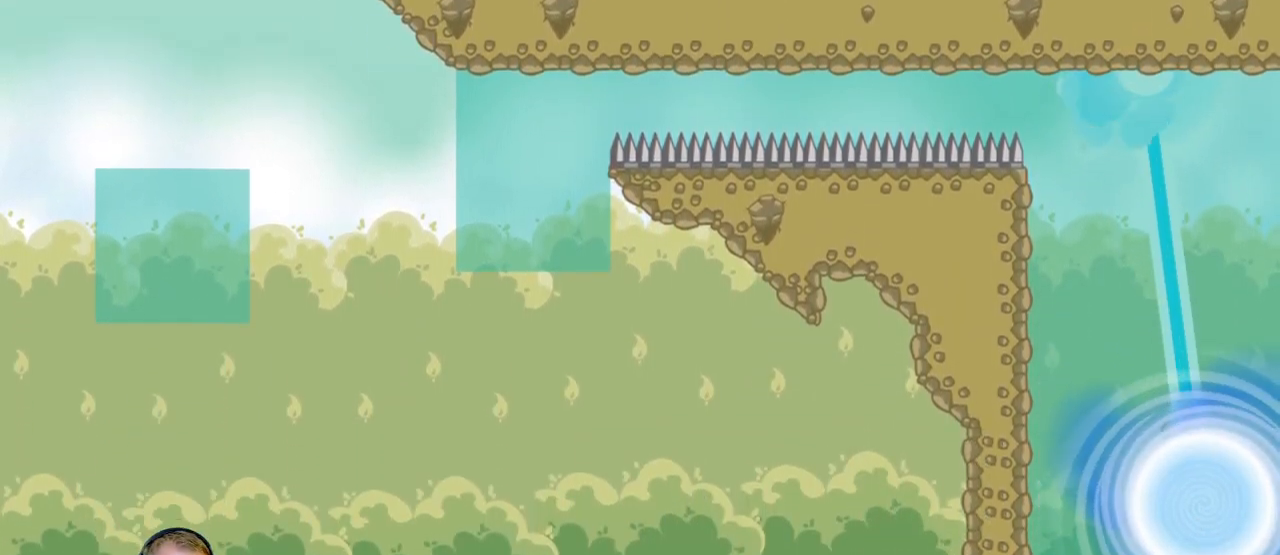
{"keys": [], "mouse": [], "events": [[133, "mouse_left", "up"]]}
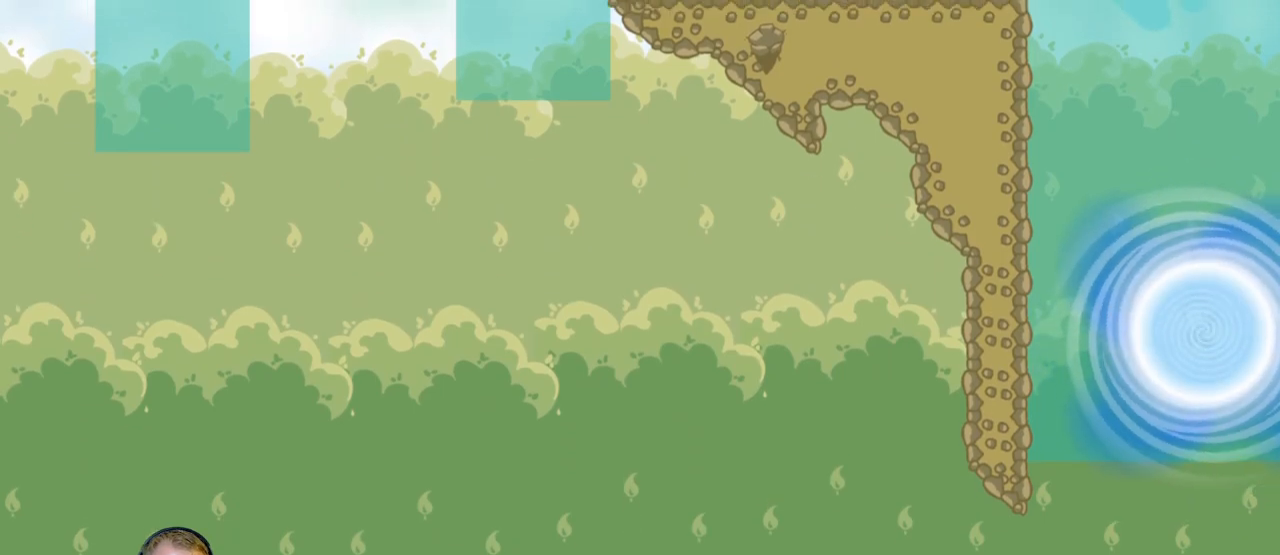
{"keys": [], "mouse": [], "events": []}
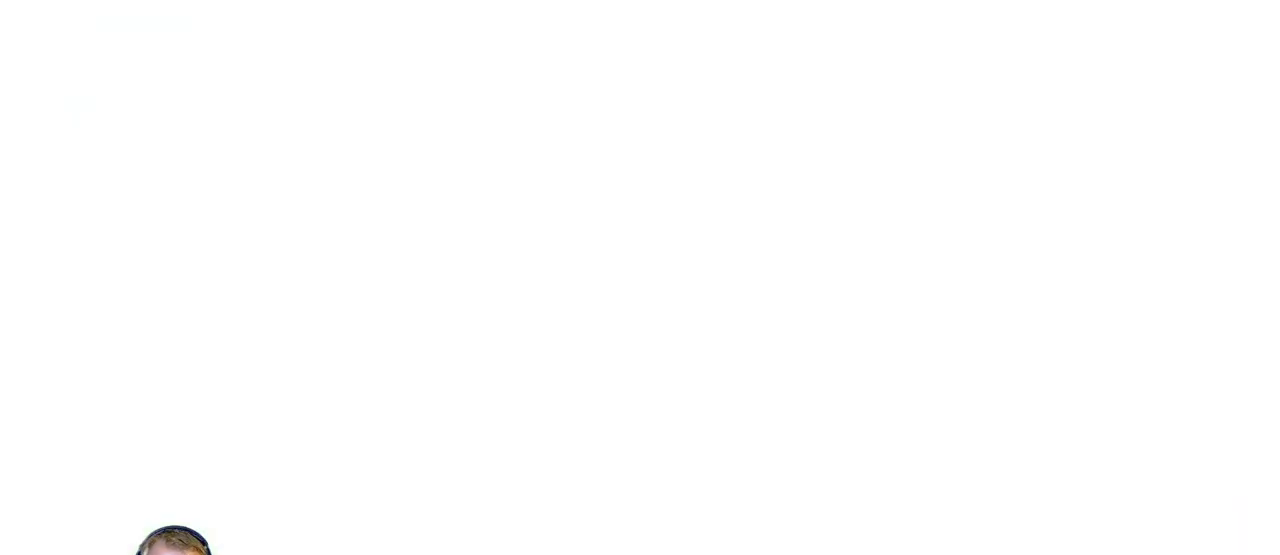
{"keys": [], "mouse": [], "events": []}
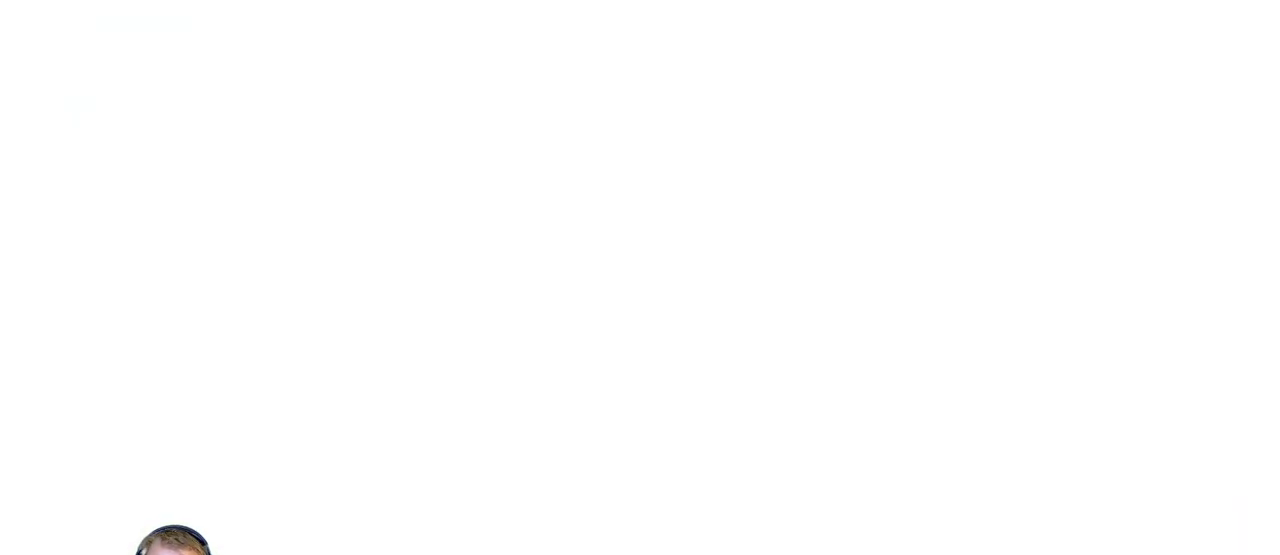
{"keys": [], "mouse": [], "events": []}